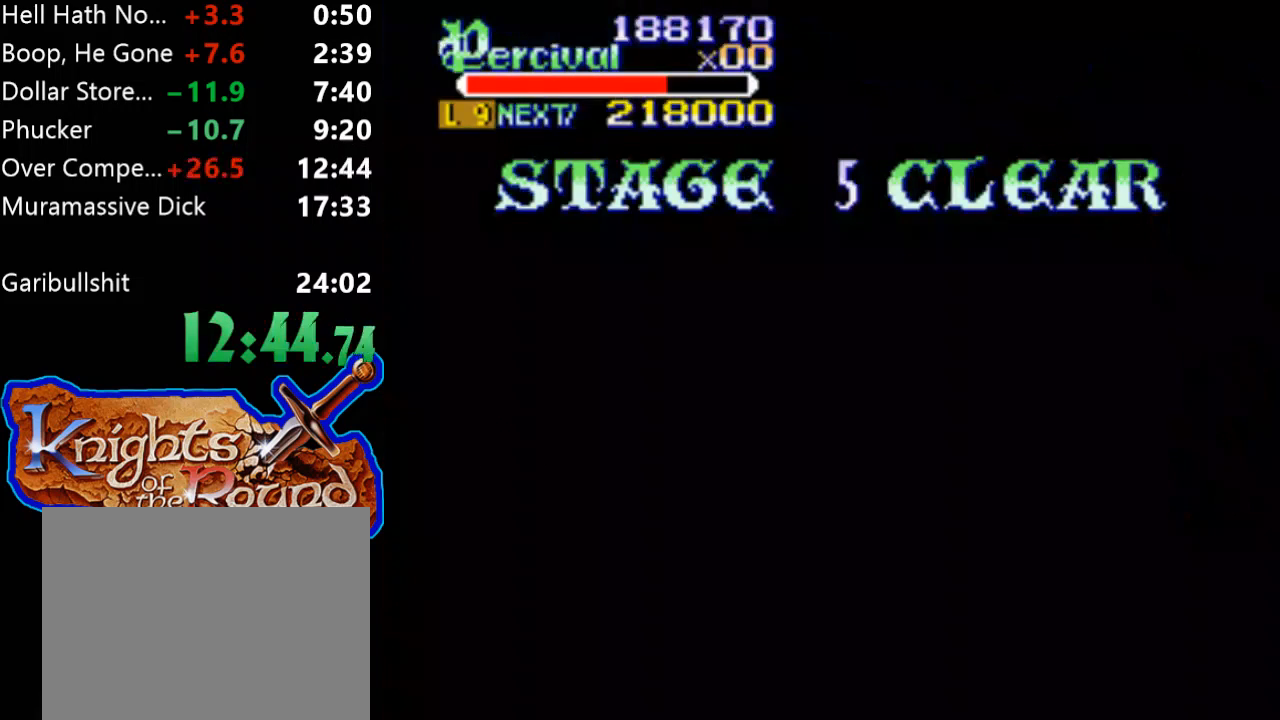
Gameplay with a controller (Xbox layout); each line is a JSON object with the inputs held at the frame after it. "events" lists button and stick changes between this image and that frame as [ms after this image, input, new state], when the widget could be followed in between. Not read: L3 R3 left_stick right_stick.
{"buttons": ["A"], "events": [[467, "A", "down"]]}
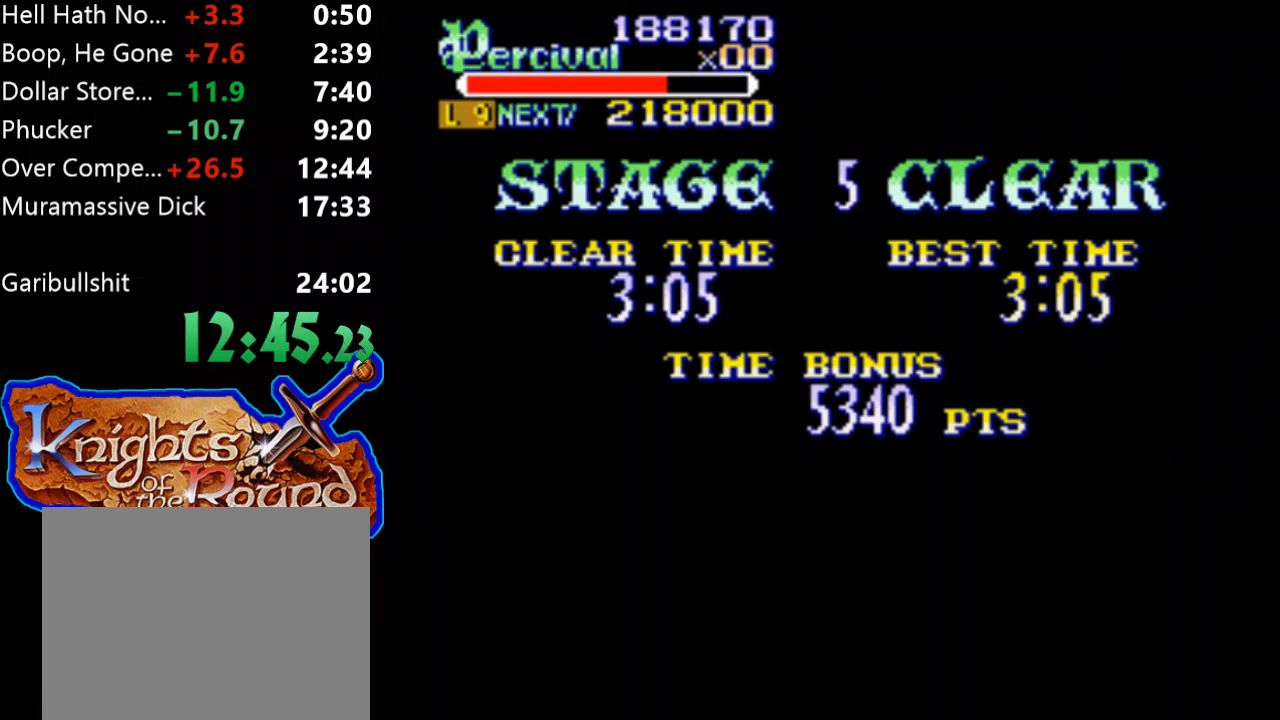
{"buttons": [], "events": [[100, "A", "up"], [167, "A", "down"], [267, "A", "up"], [367, "A", "down"], [467, "A", "up"]]}
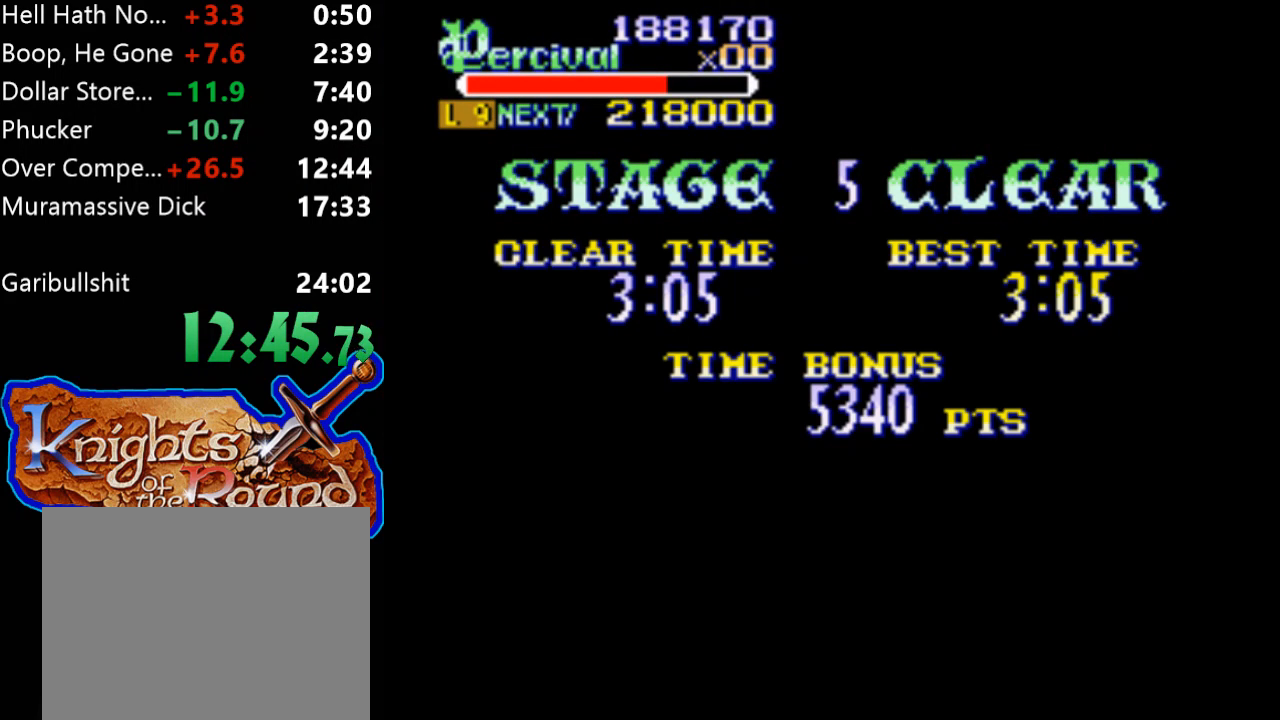
{"buttons": [], "events": [[33, "A", "down"], [133, "A", "up"], [233, "A", "down"], [300, "A", "up"], [400, "A", "down"], [500, "A", "up"]]}
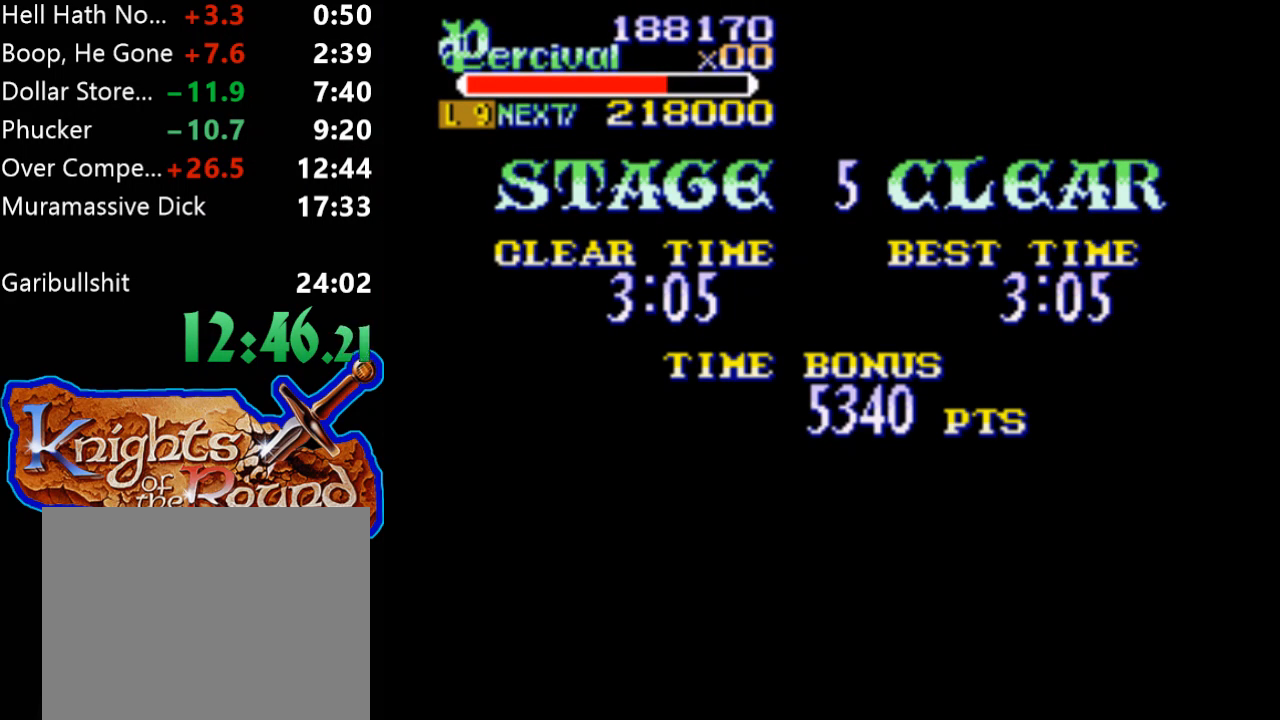
{"buttons": ["A"], "events": [[100, "A", "down"], [200, "A", "up"], [300, "A", "down"], [400, "A", "up"], [467, "A", "down"]]}
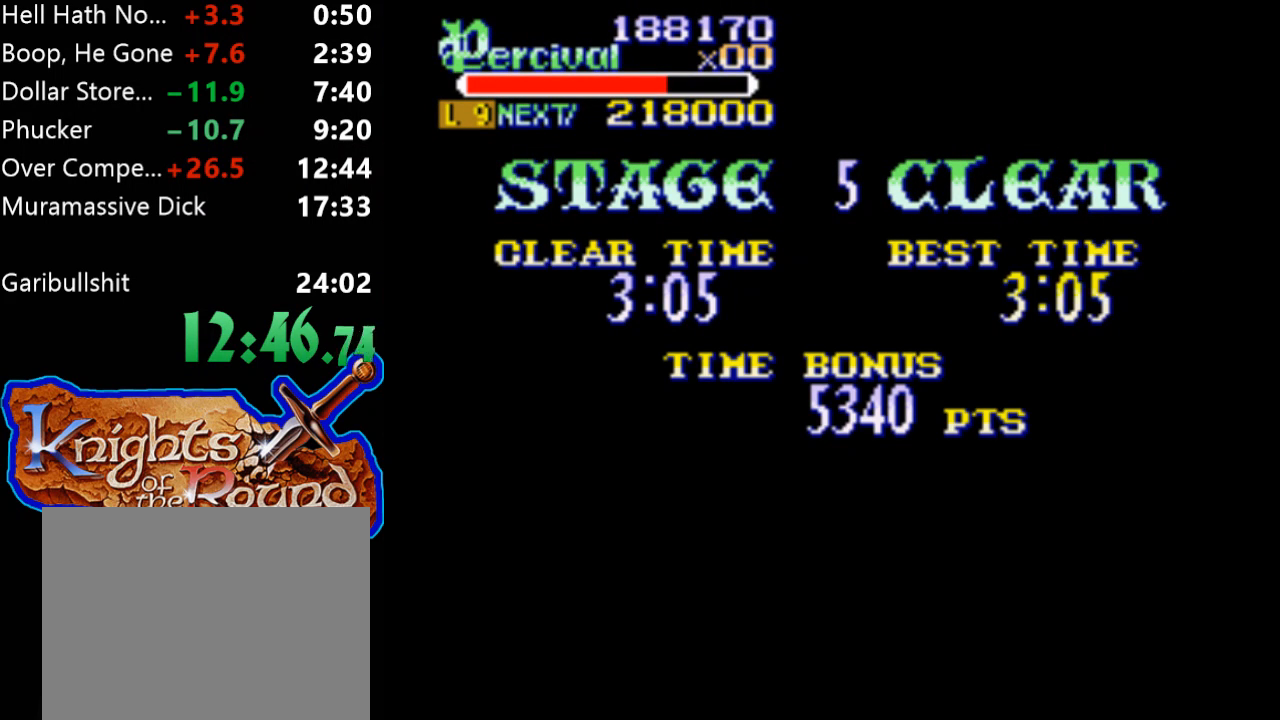
{"buttons": [], "events": [[67, "A", "up"], [167, "A", "down"], [267, "A", "up"], [367, "A", "down"], [467, "A", "up"]]}
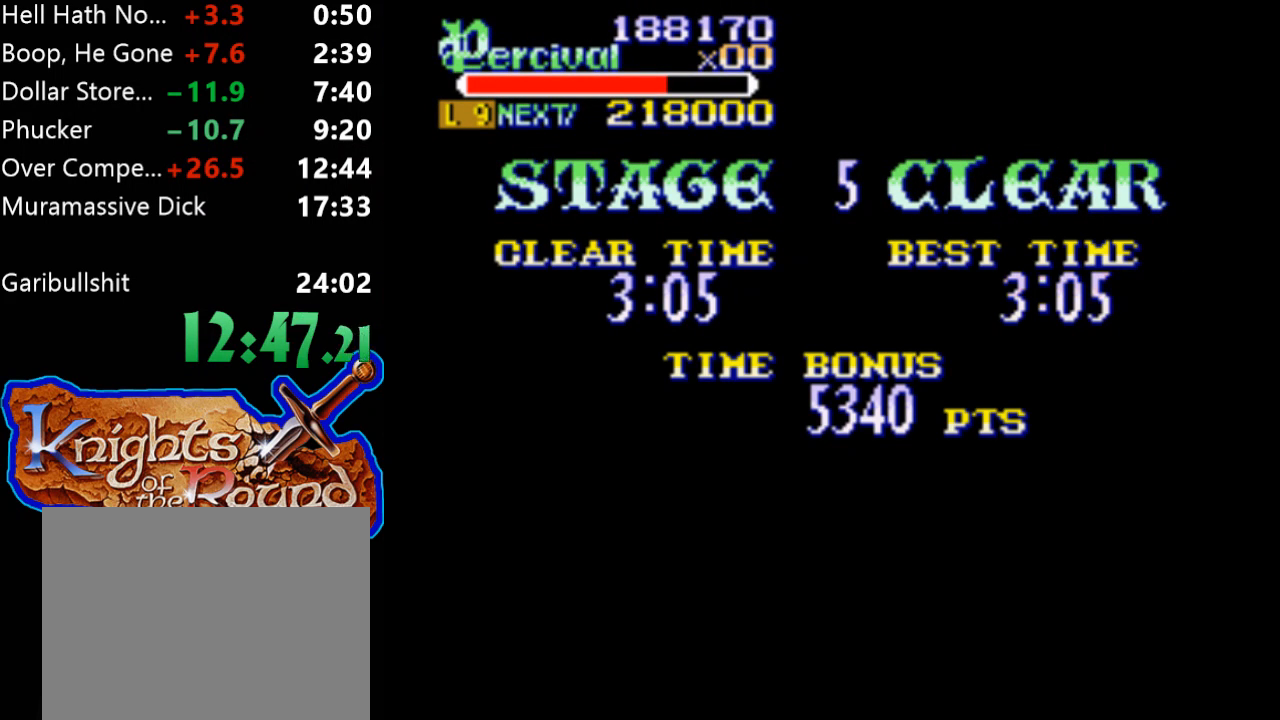
{"buttons": ["A"], "events": [[67, "A", "down"], [167, "A", "up"], [267, "A", "down"], [367, "A", "up"], [467, "A", "down"]]}
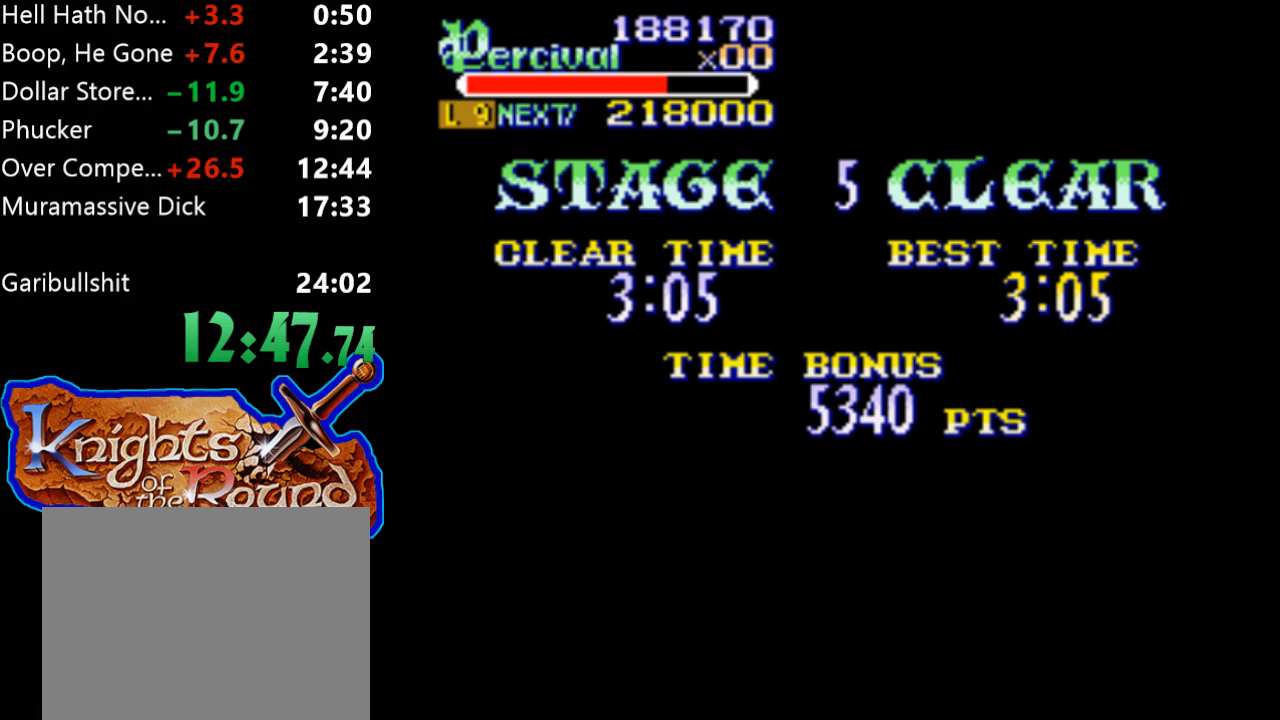
{"buttons": [], "events": [[67, "A", "up"], [167, "A", "down"], [267, "A", "up"], [333, "A", "down"], [467, "A", "up"]]}
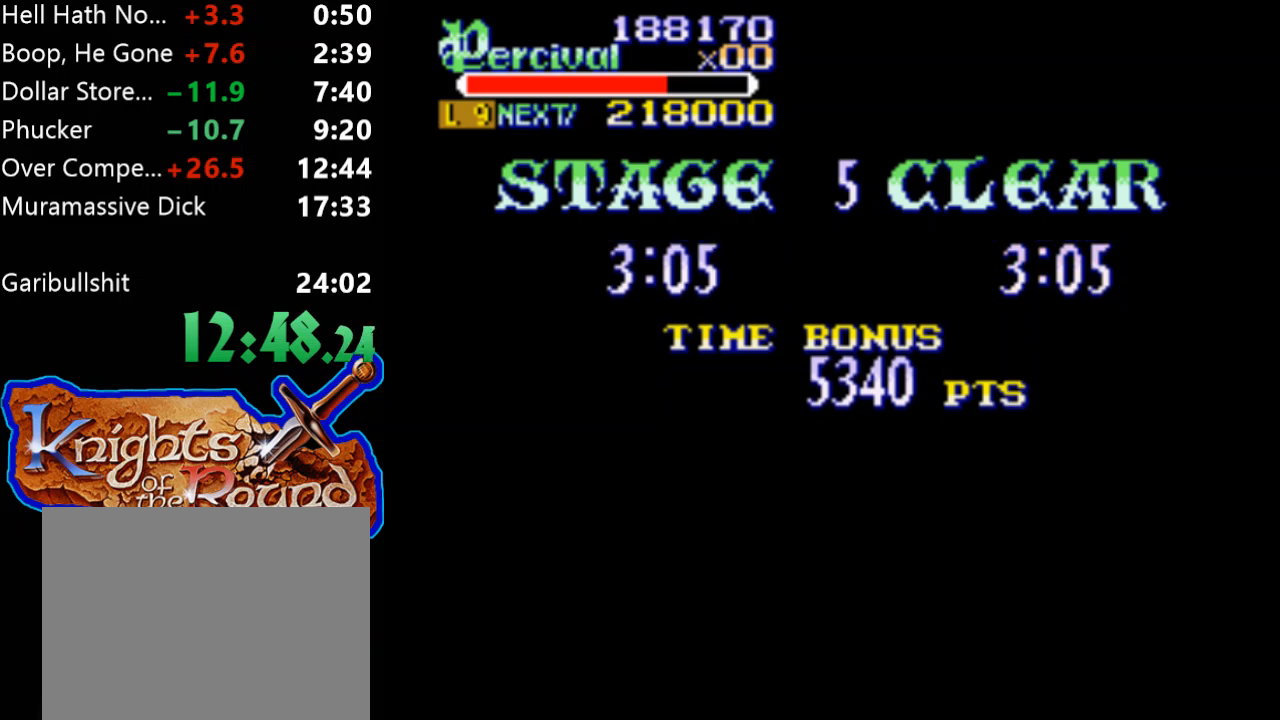
{"buttons": ["A"], "events": [[67, "A", "down"], [167, "A", "up"], [233, "A", "down"], [367, "A", "up"], [467, "A", "down"]]}
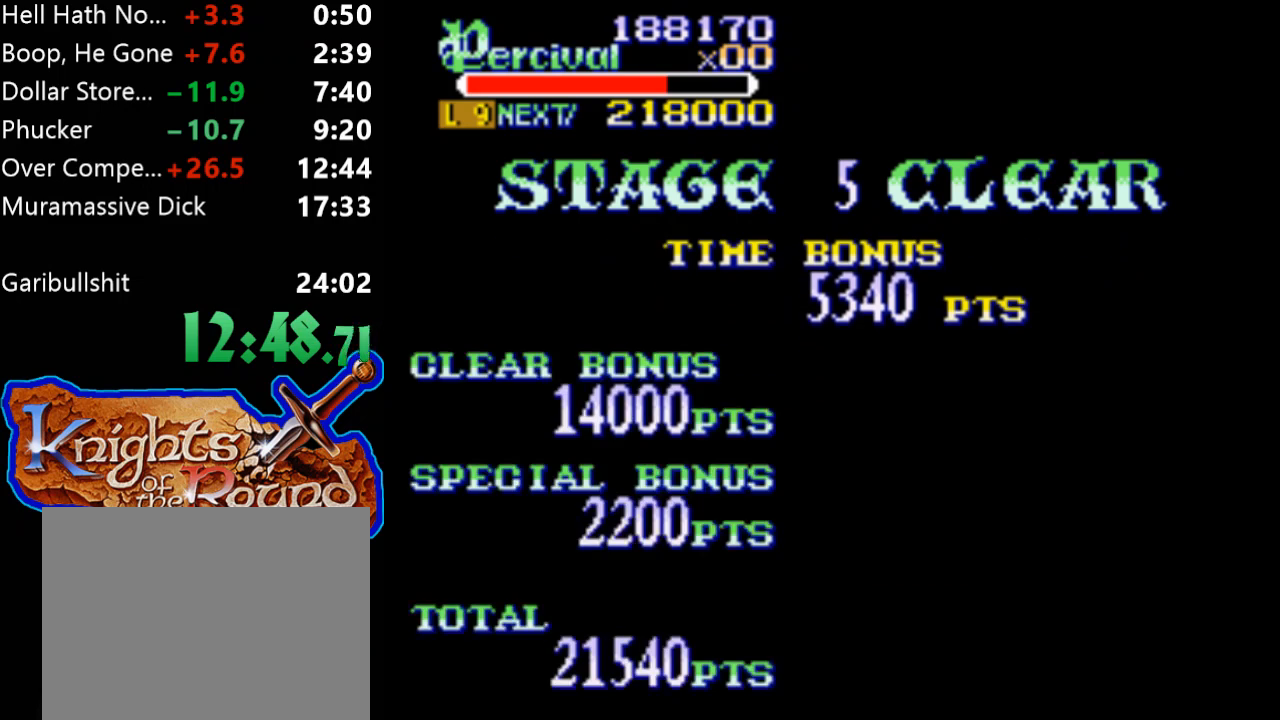
{"buttons": [], "events": [[67, "A", "up"], [167, "A", "down"], [267, "A", "up"], [367, "A", "down"], [467, "A", "up"]]}
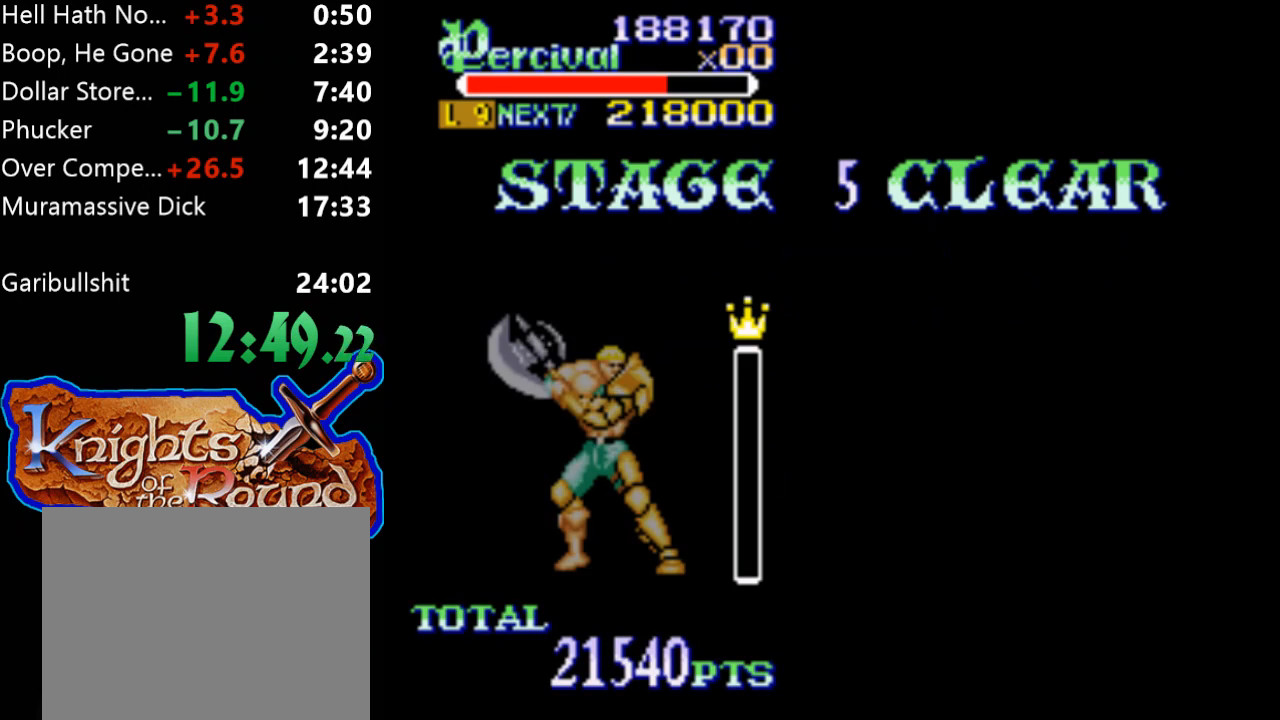
{"buttons": ["A"], "events": [[67, "A", "down"], [167, "A", "up"], [267, "A", "down"], [333, "A", "up"], [433, "A", "down"]]}
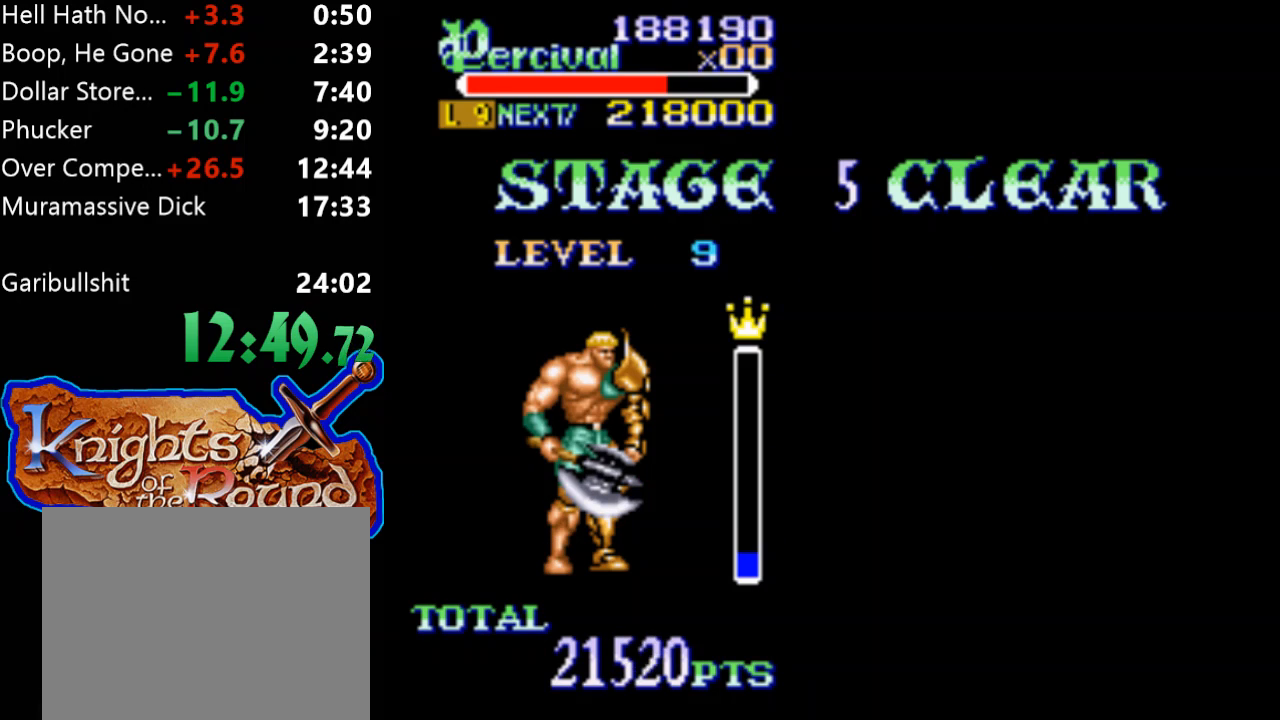
{"buttons": [], "events": [[33, "A", "up"], [133, "A", "down"], [233, "A", "up"], [333, "A", "down"], [433, "A", "up"]]}
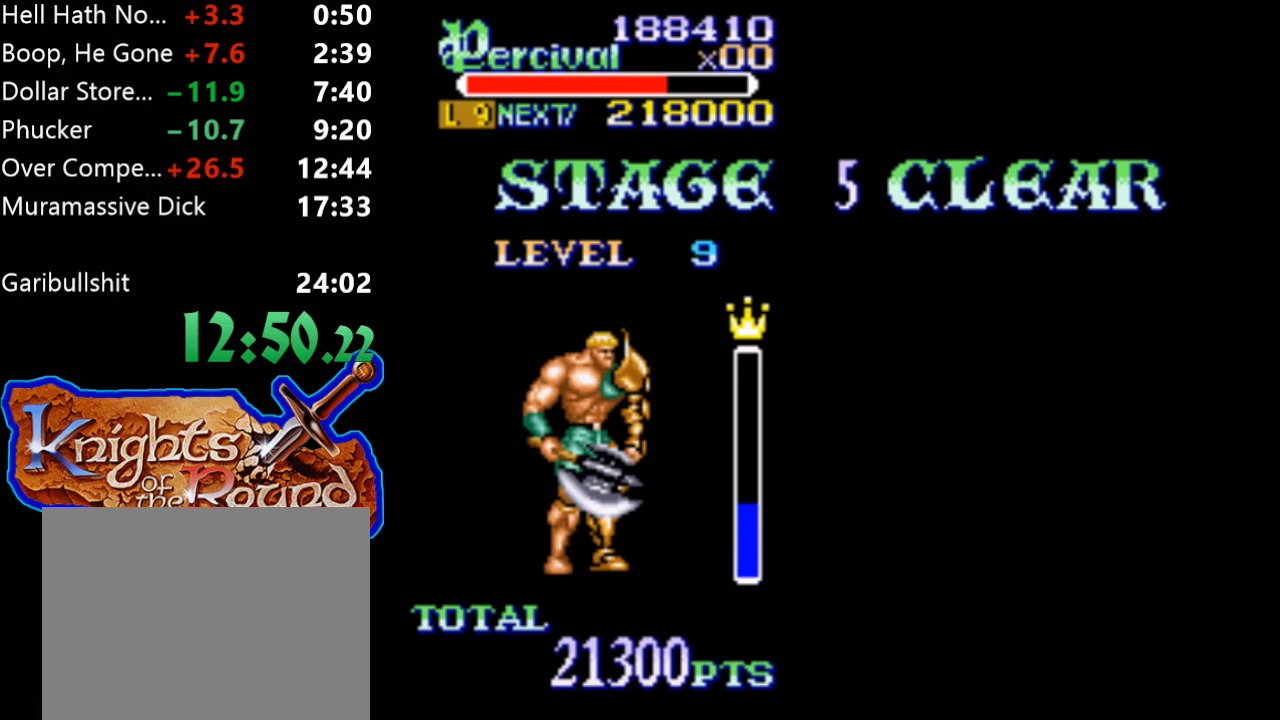
{"buttons": ["A"], "events": [[67, "A", "down"], [133, "A", "up"], [267, "A", "down"], [367, "A", "up"], [467, "A", "down"]]}
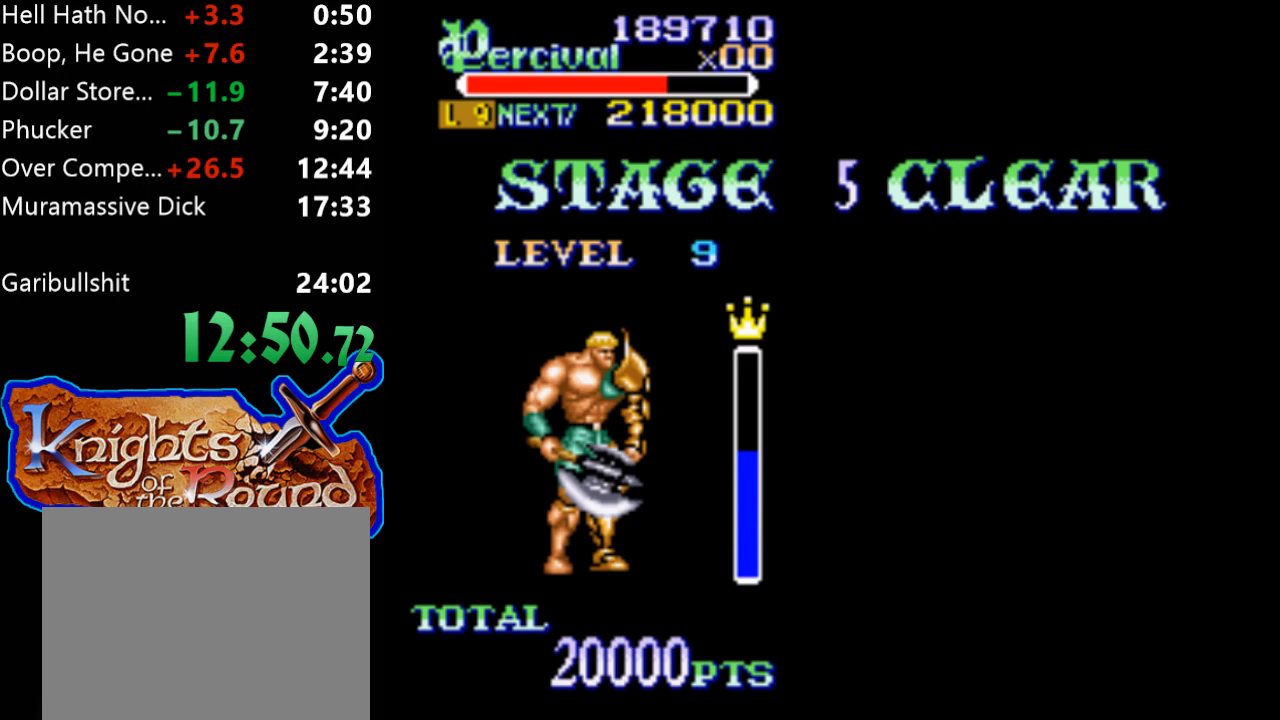
{"buttons": [], "events": [[67, "A", "up"], [167, "A", "down"], [267, "A", "up"], [367, "A", "down"], [467, "A", "up"]]}
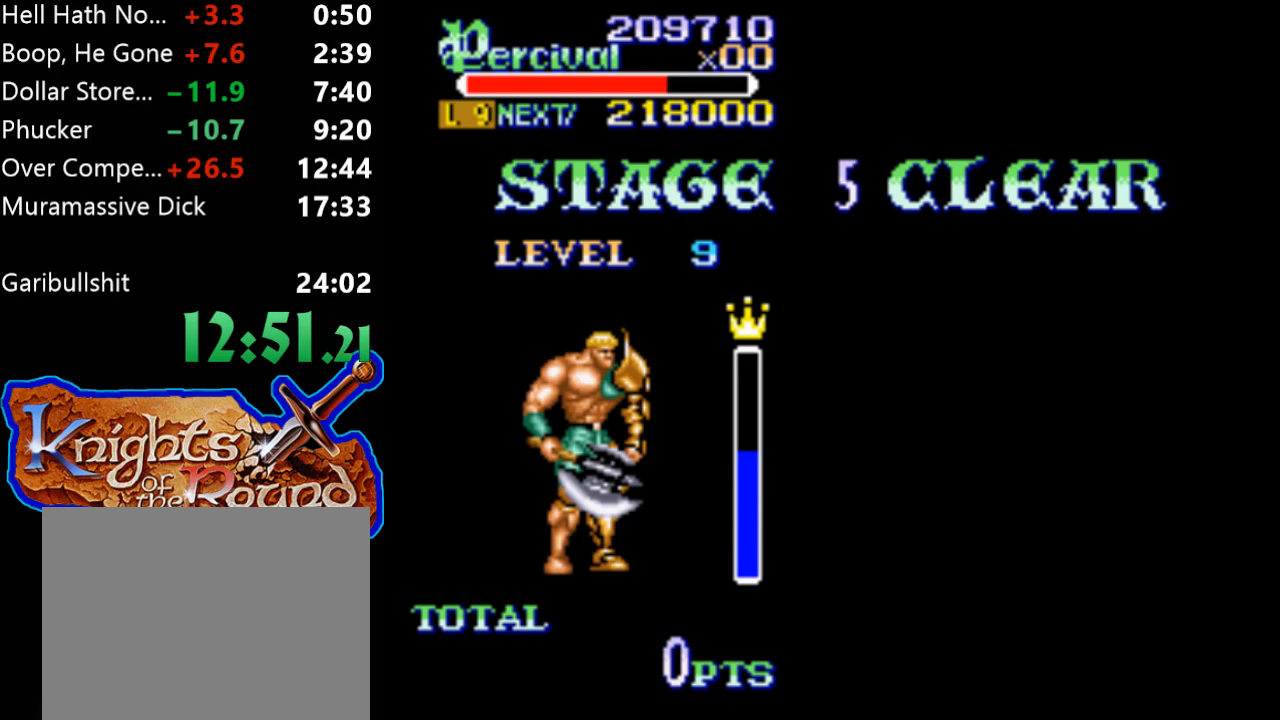
{"buttons": ["A"], "events": [[67, "A", "down"], [200, "A", "up"], [267, "A", "down"], [367, "A", "up"], [467, "A", "down"]]}
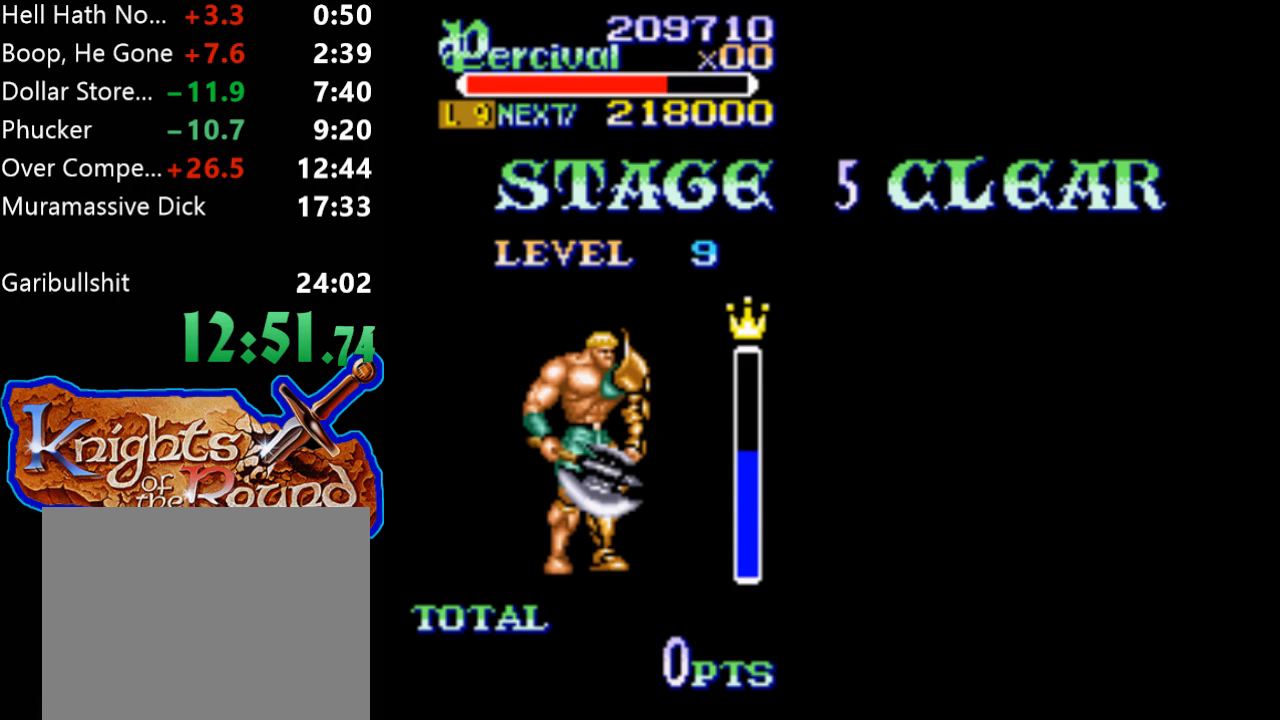
{"buttons": [], "events": [[67, "A", "up"], [167, "A", "down"], [300, "A", "up"], [367, "A", "down"], [467, "A", "up"]]}
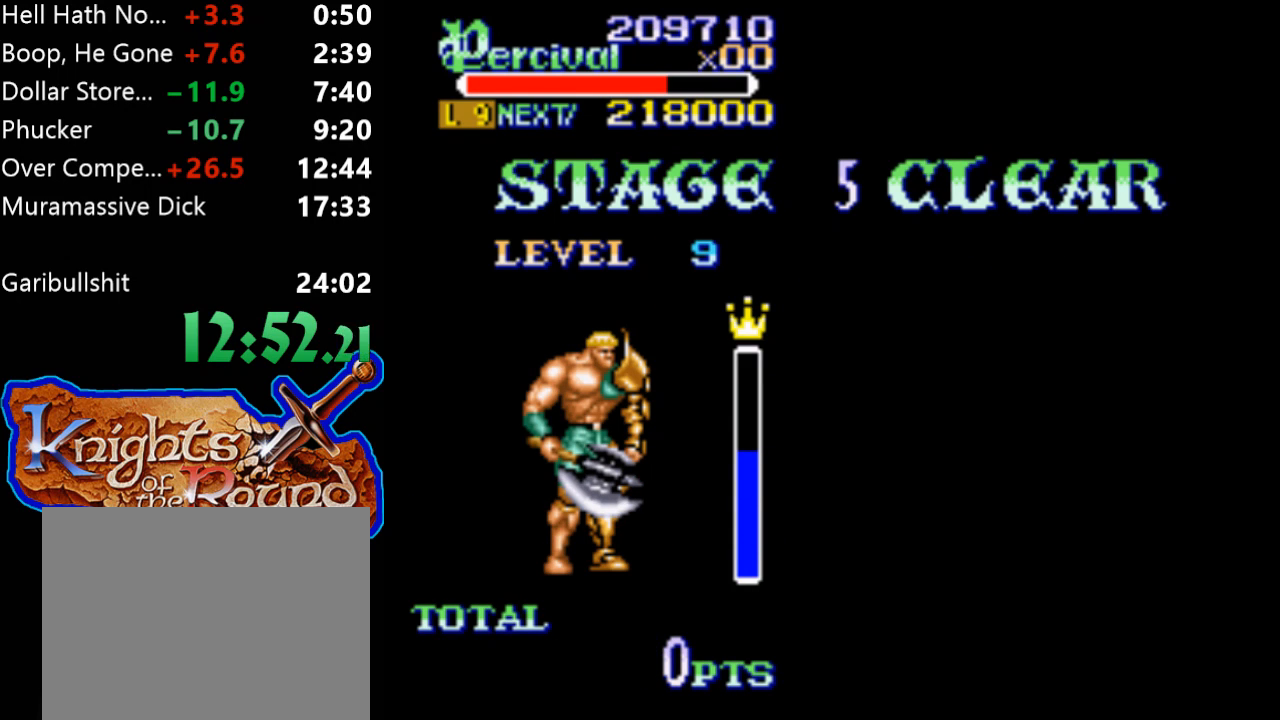
{"buttons": ["A"], "events": [[100, "A", "down"], [200, "A", "up"], [267, "A", "down"], [400, "A", "up"], [467, "A", "down"]]}
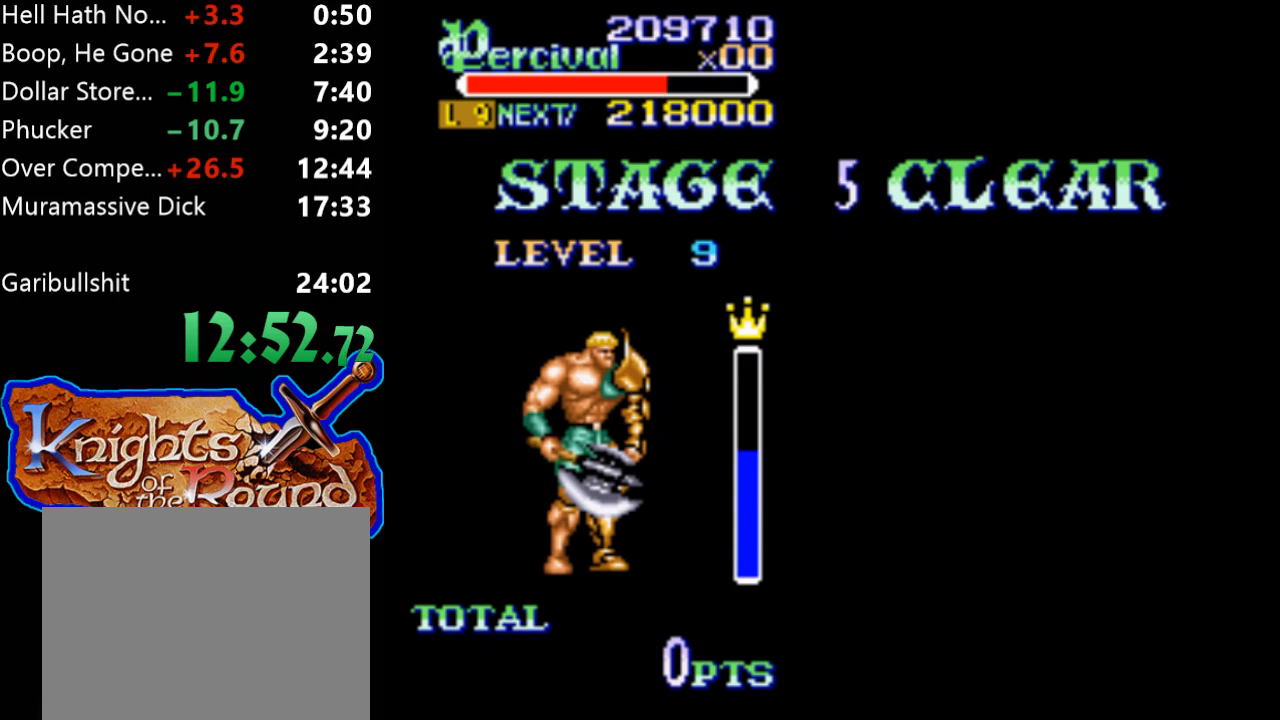
{"buttons": [], "events": [[67, "A", "up"], [167, "A", "down"], [300, "A", "up"], [367, "A", "down"], [500, "A", "up"]]}
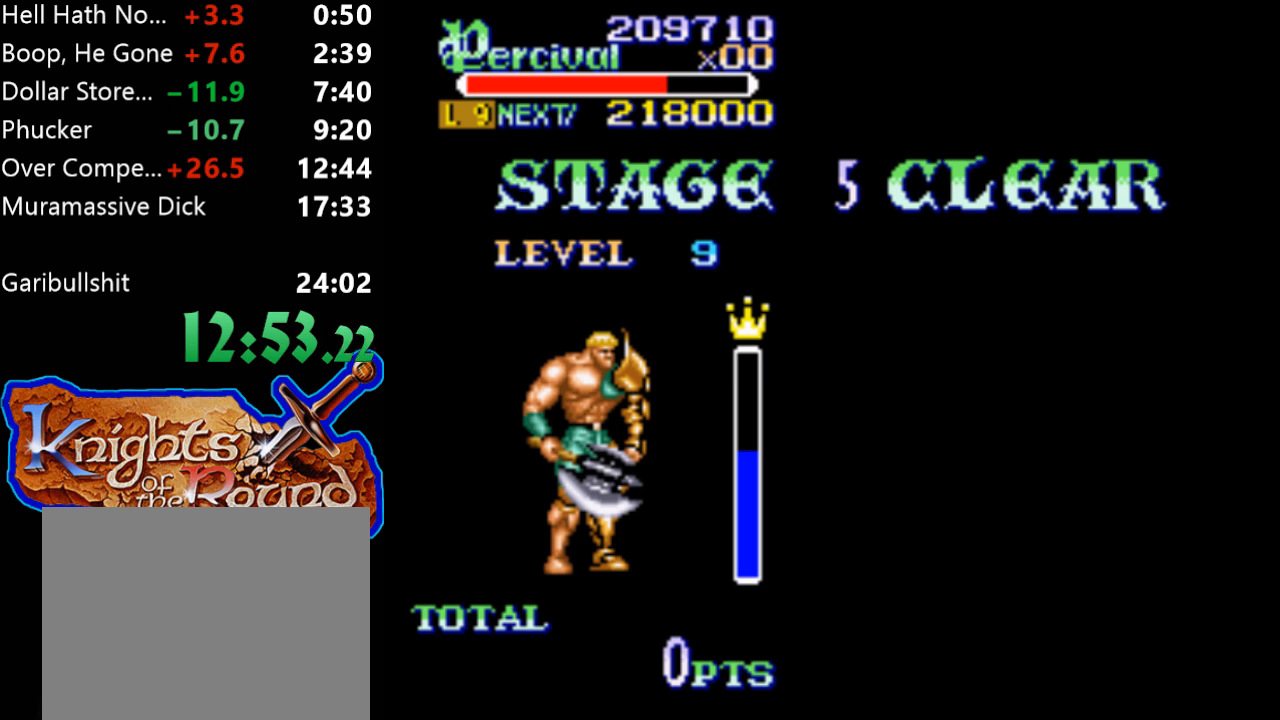
{"buttons": [], "events": [[100, "A", "down"], [200, "A", "up"], [333, "A", "down"], [433, "A", "up"]]}
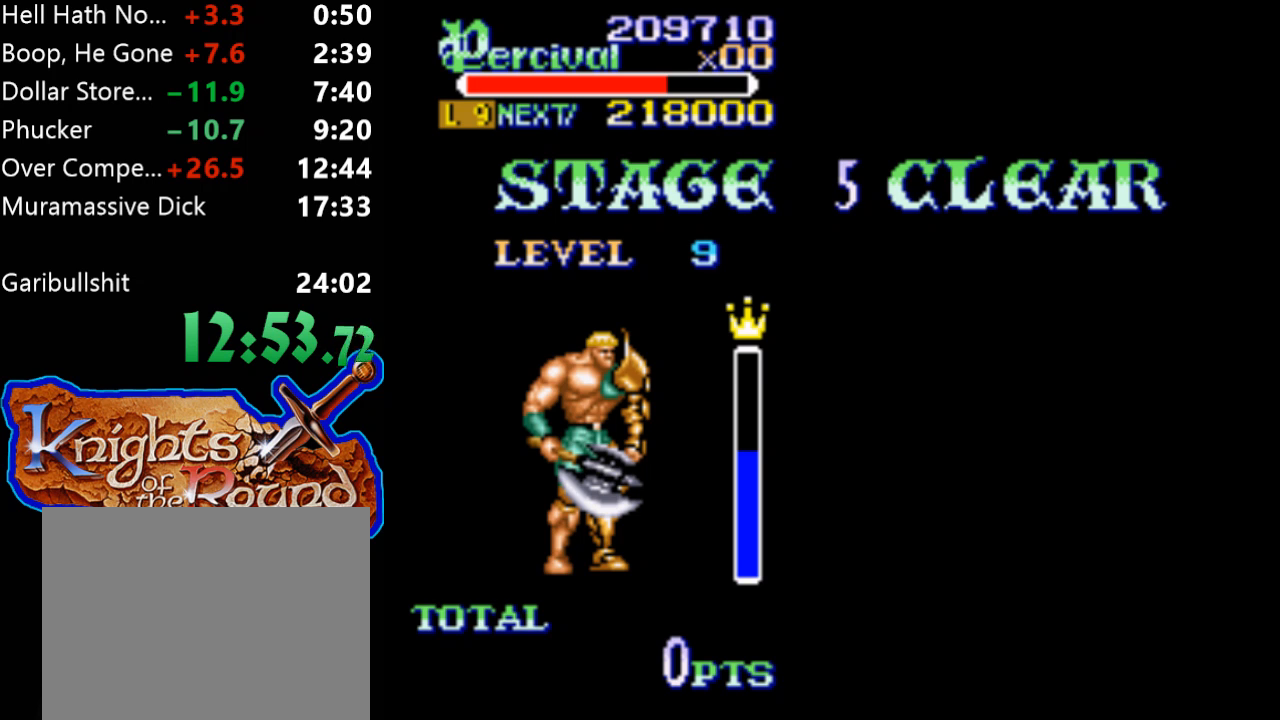
{"buttons": ["A"], "events": [[33, "A", "down"], [167, "A", "up"], [267, "A", "down"], [367, "A", "up"], [467, "A", "down"]]}
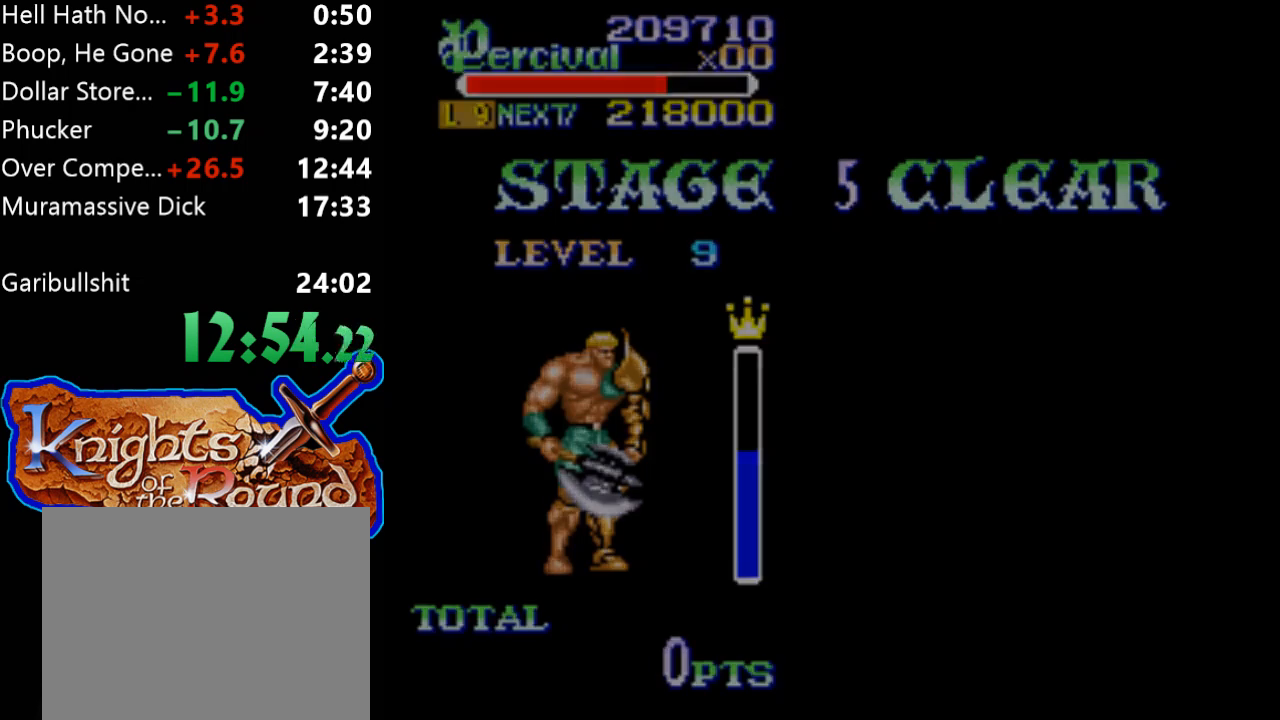
{"buttons": [], "events": [[100, "A", "up"], [200, "A", "down"], [333, "A", "up"], [400, "A", "down"], [500, "A", "up"]]}
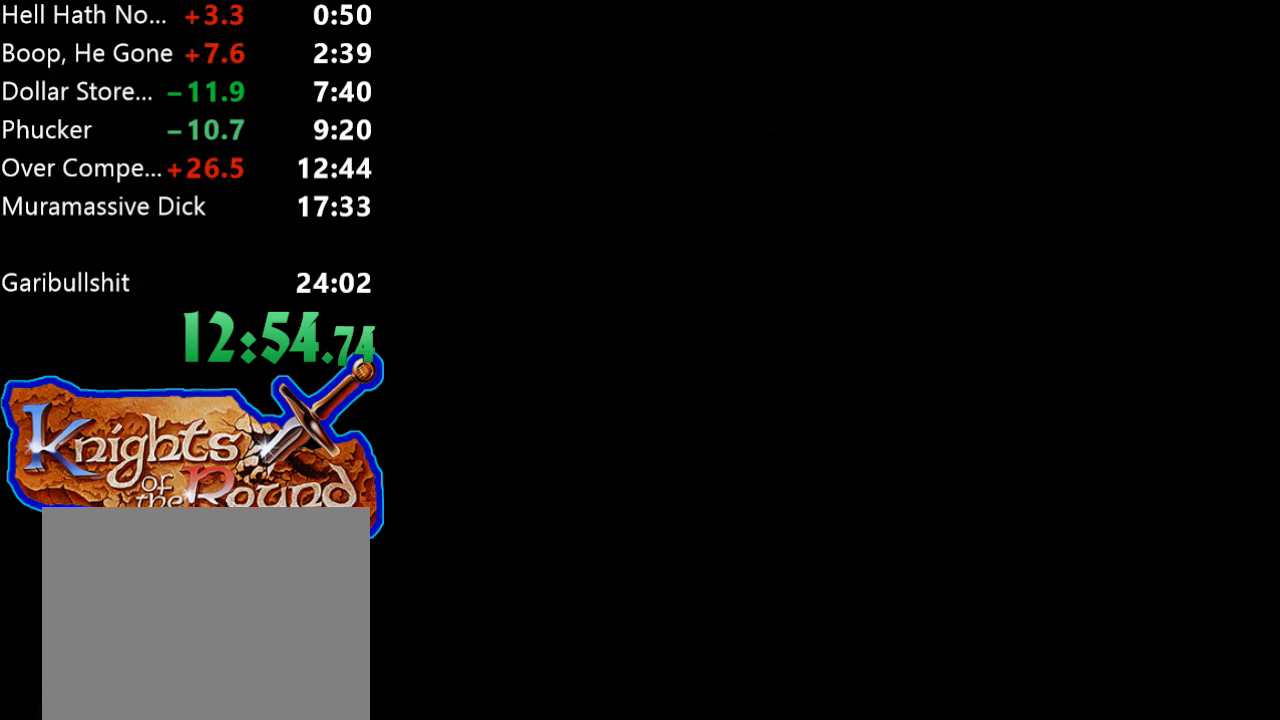
{"buttons": [], "events": [[100, "A", "down"], [233, "A", "up"], [333, "A", "down"], [467, "A", "up"]]}
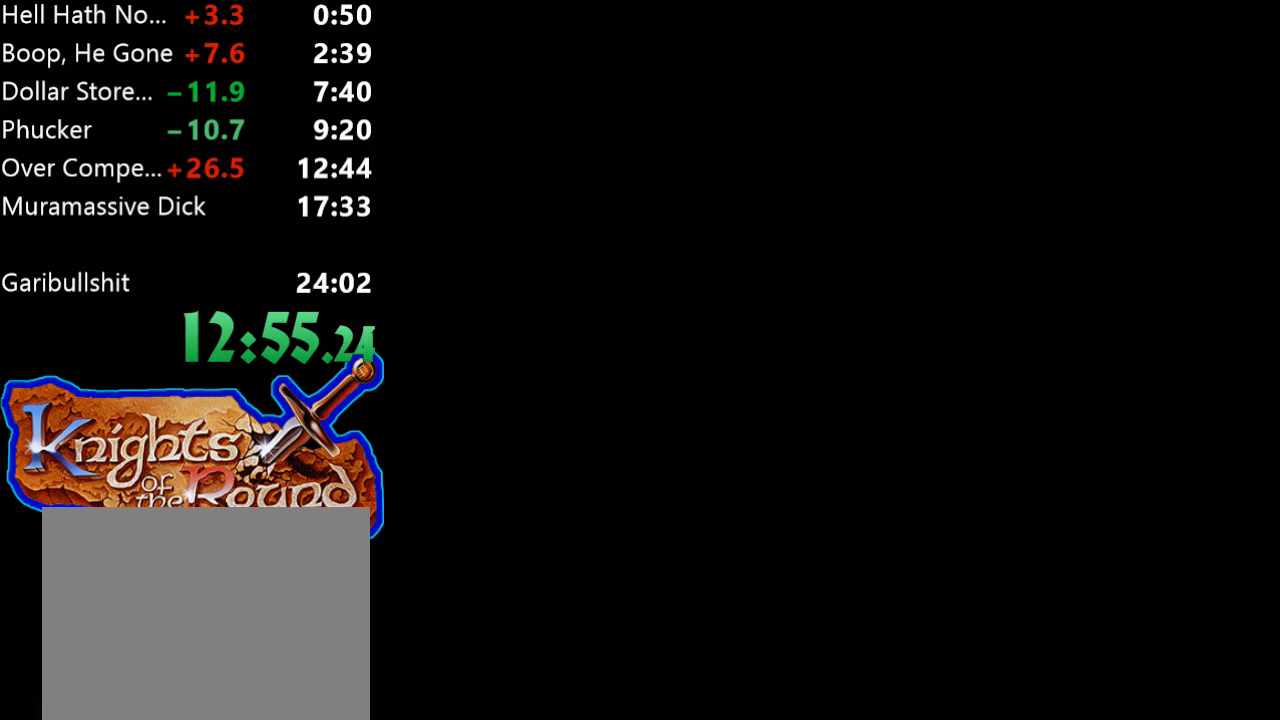
{"buttons": ["A"], "events": [[33, "A", "down"], [167, "A", "up"], [267, "A", "down"], [367, "A", "up"], [467, "A", "down"]]}
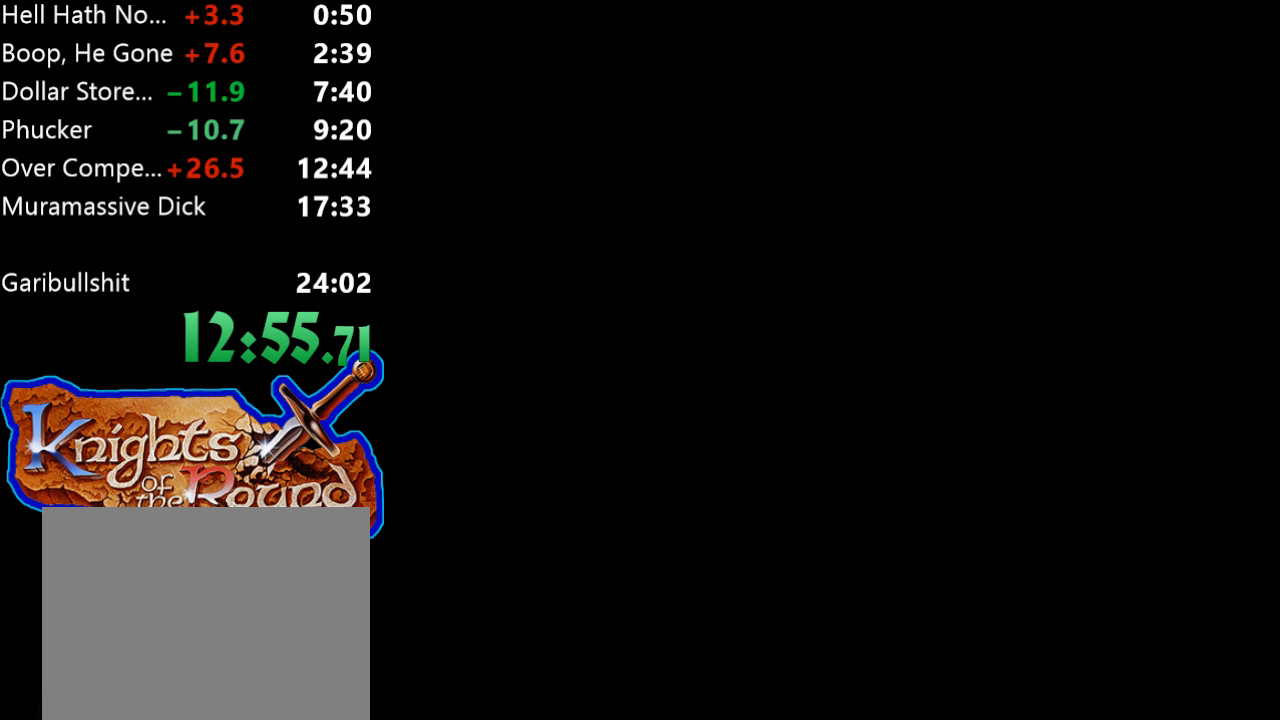
{"buttons": [], "events": [[67, "A", "up"]]}
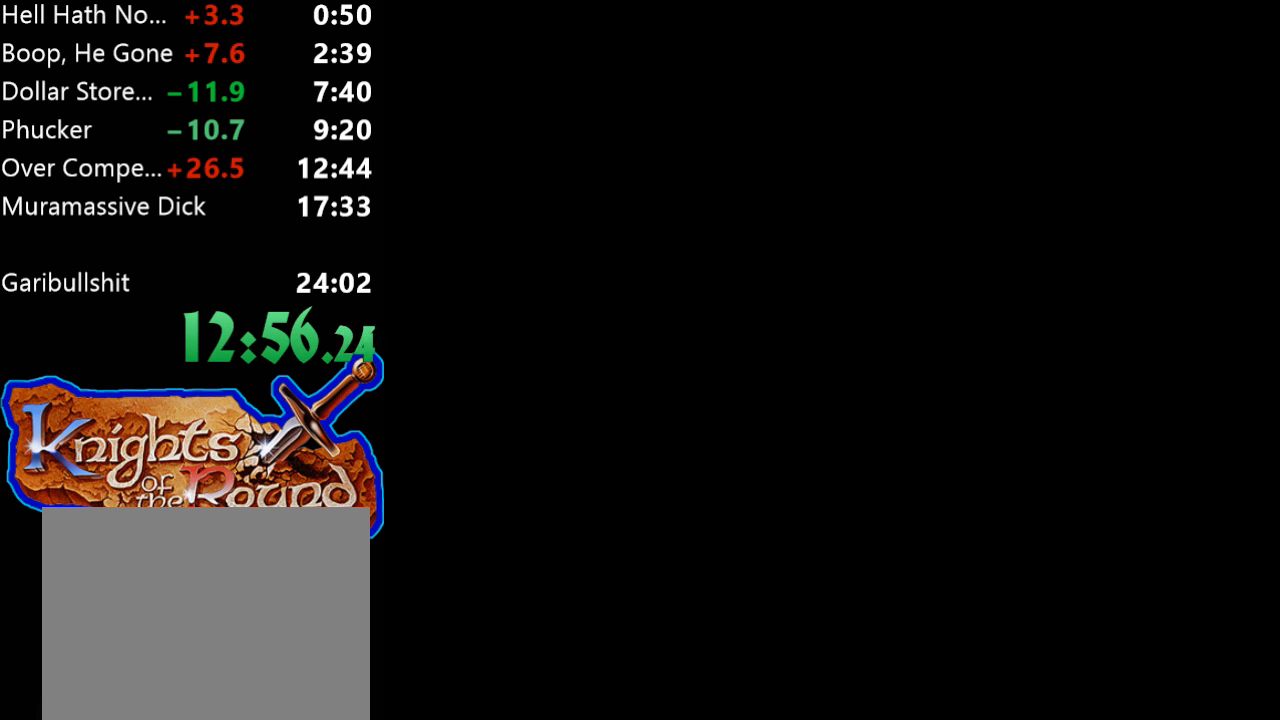
{"buttons": ["START"], "events": [[267, "START", "down"], [433, "START", "up"], [500, "START", "down"]]}
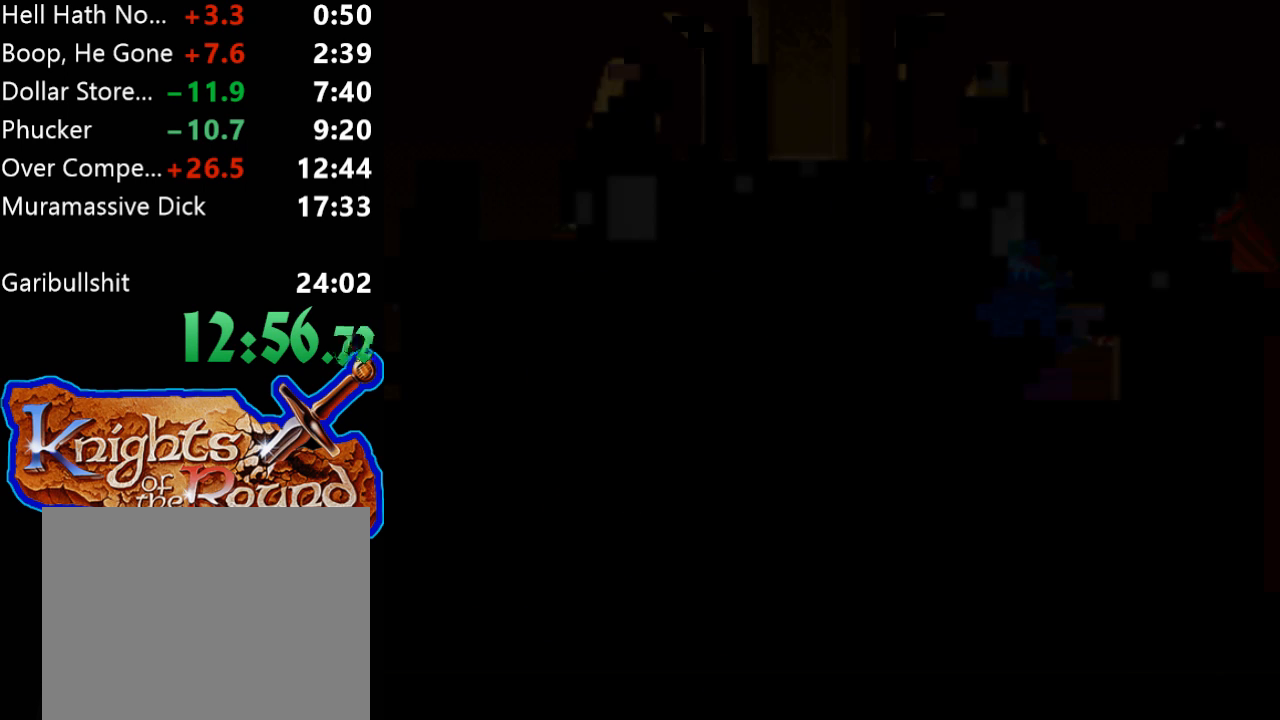
{"buttons": ["START"], "events": [[133, "START", "up"], [233, "START", "down"], [367, "START", "up"], [433, "START", "down"]]}
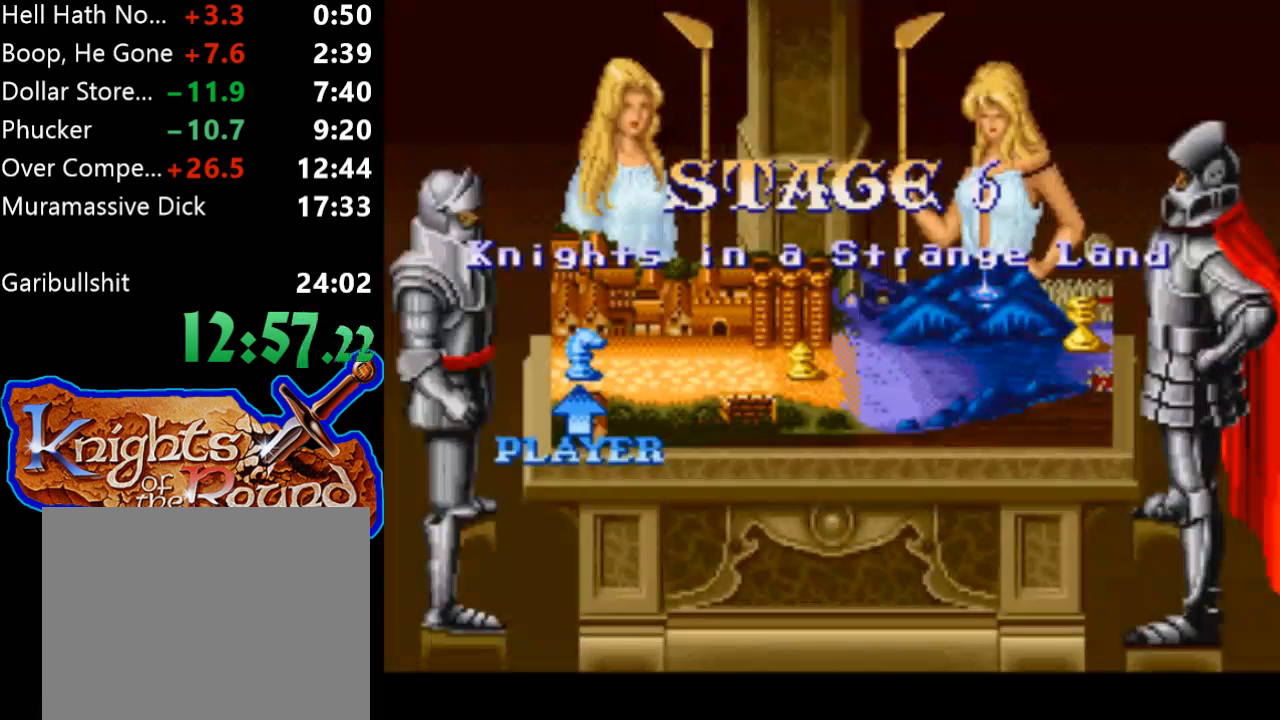
{"buttons": [], "events": [[67, "START", "up"], [133, "START", "down"], [233, "START", "up"], [333, "START", "down"], [467, "START", "up"]]}
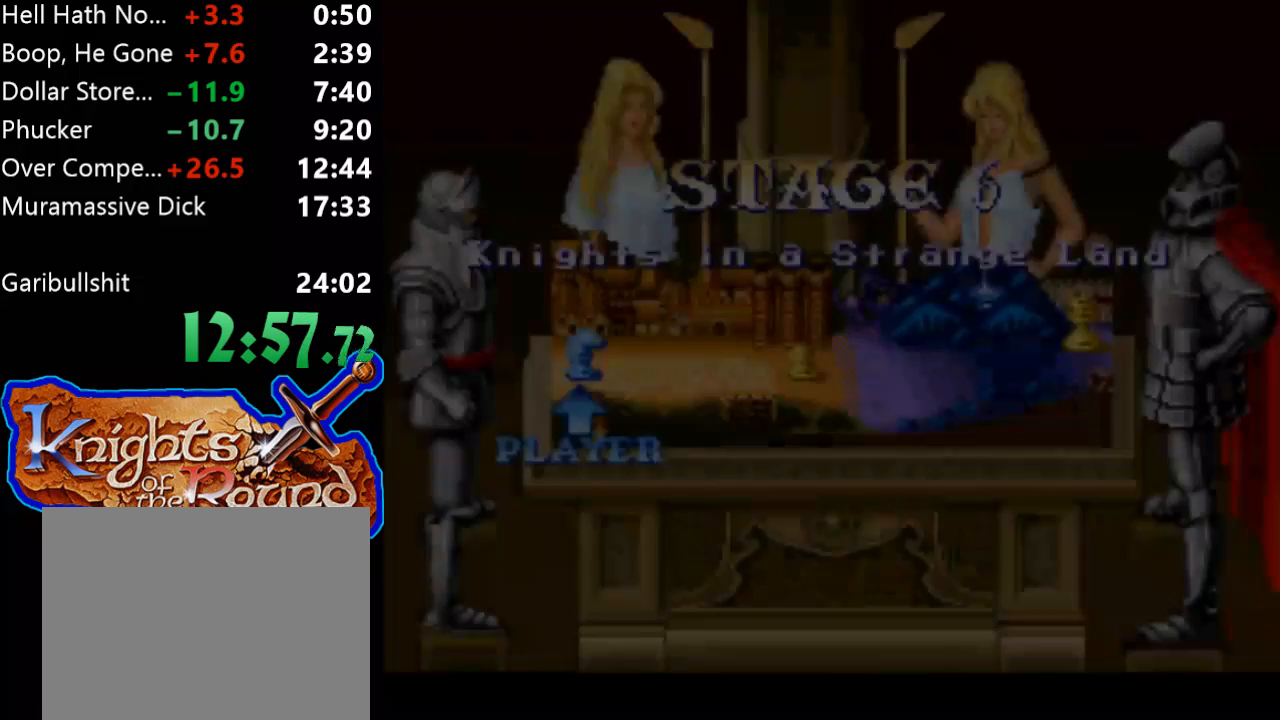
{"buttons": [], "events": []}
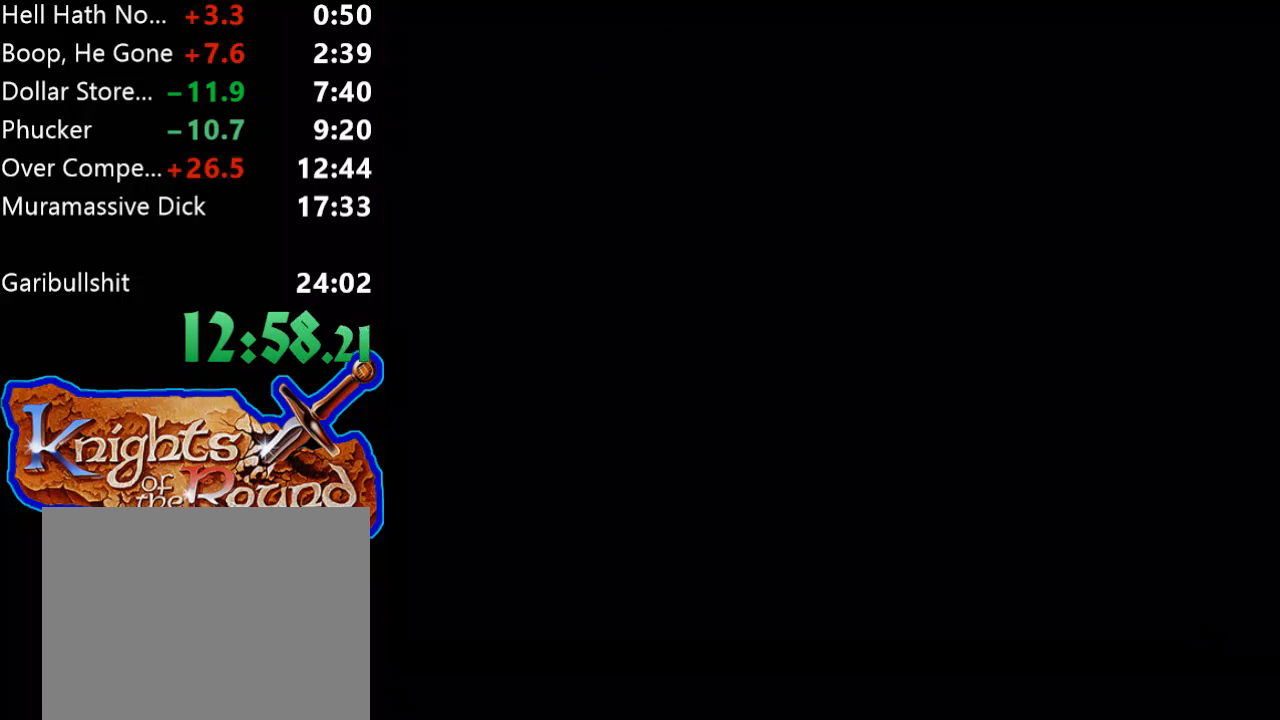
{"buttons": [], "events": []}
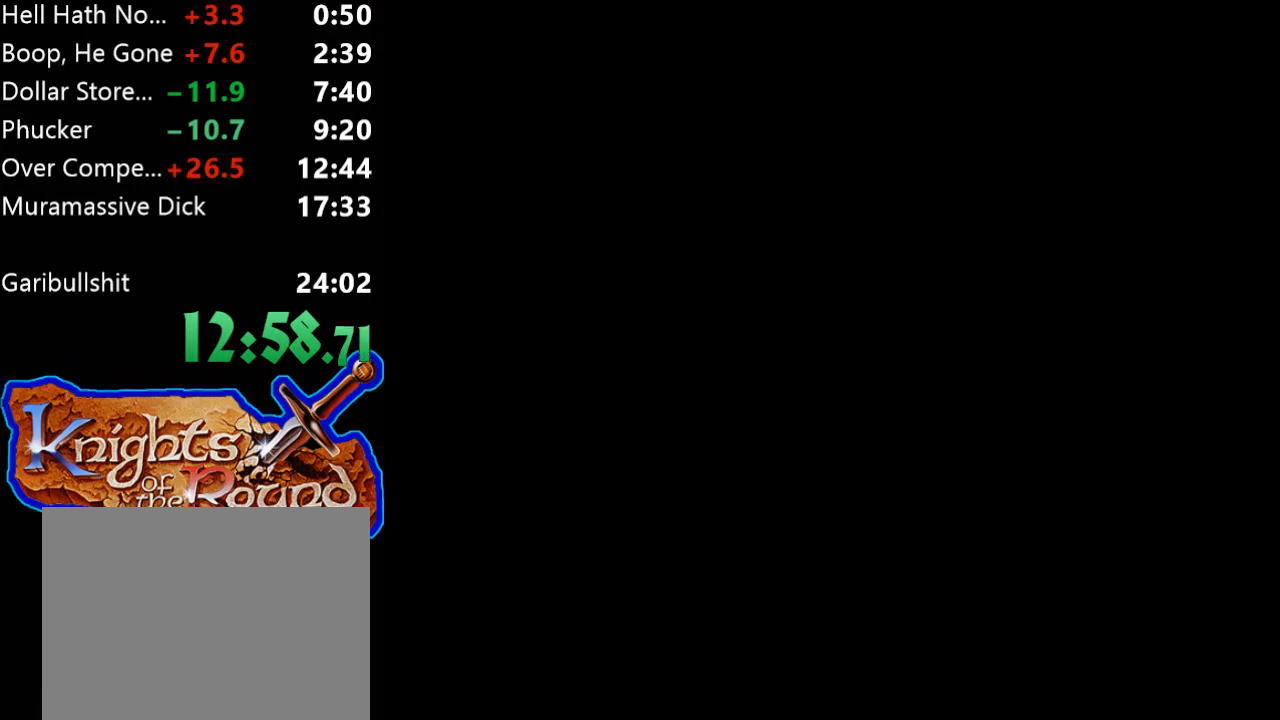
{"buttons": [], "events": []}
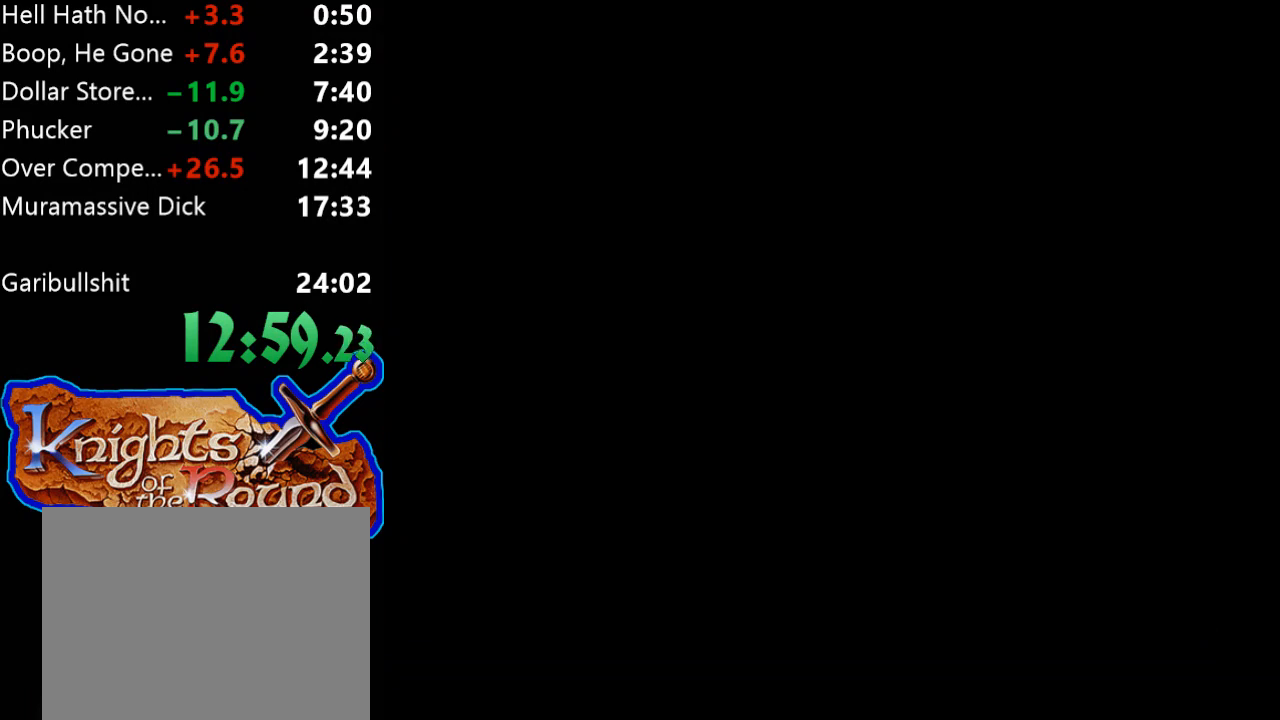
{"buttons": [], "events": []}